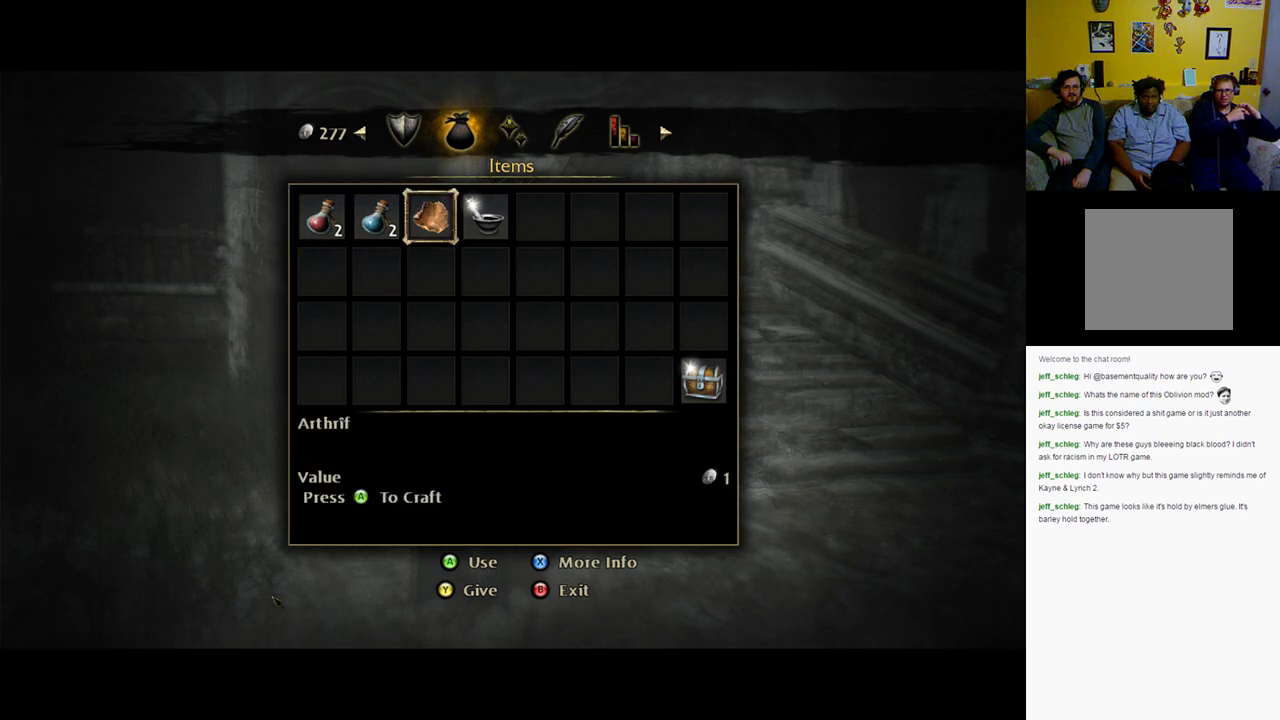
Gameplay with a controller (Xbox layout); each line is a JSON object with the inputs held at the frame after it. "events" lists button and stick changes between this image and that frame as [ms after this image, input, new state], when the widget could be followed in between.
{"buttons": [], "left_stick": "center", "right_stick": "center", "events": []}
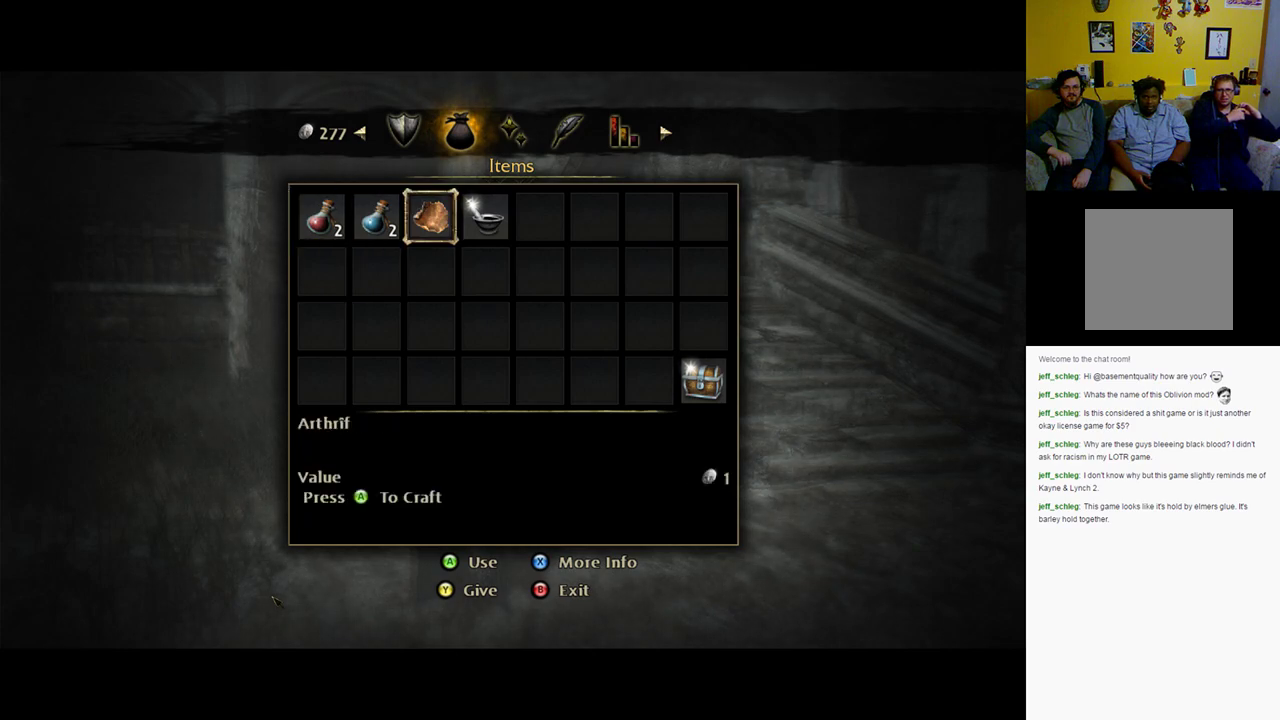
{"buttons": [], "left_stick": "right", "right_stick": "center", "events": [[450, "left_stick", "right"]]}
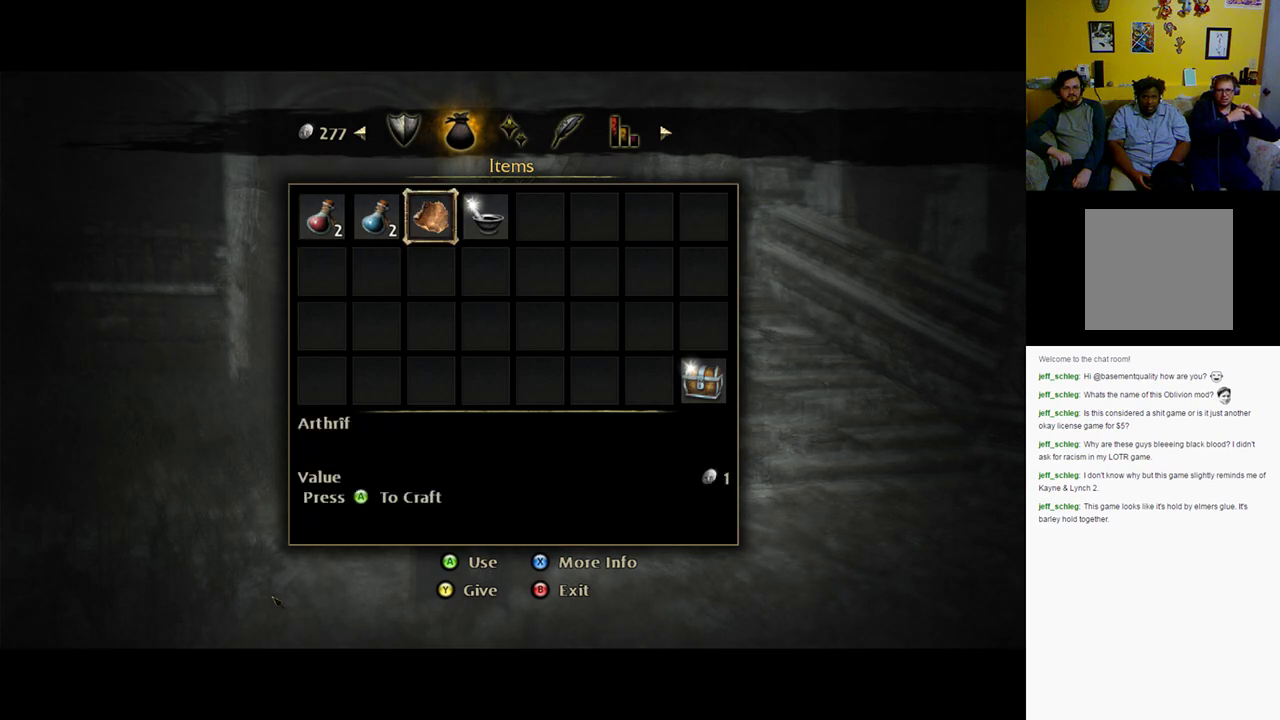
{"buttons": [], "left_stick": "center", "right_stick": "center", "events": [[150, "left_stick", "center"]]}
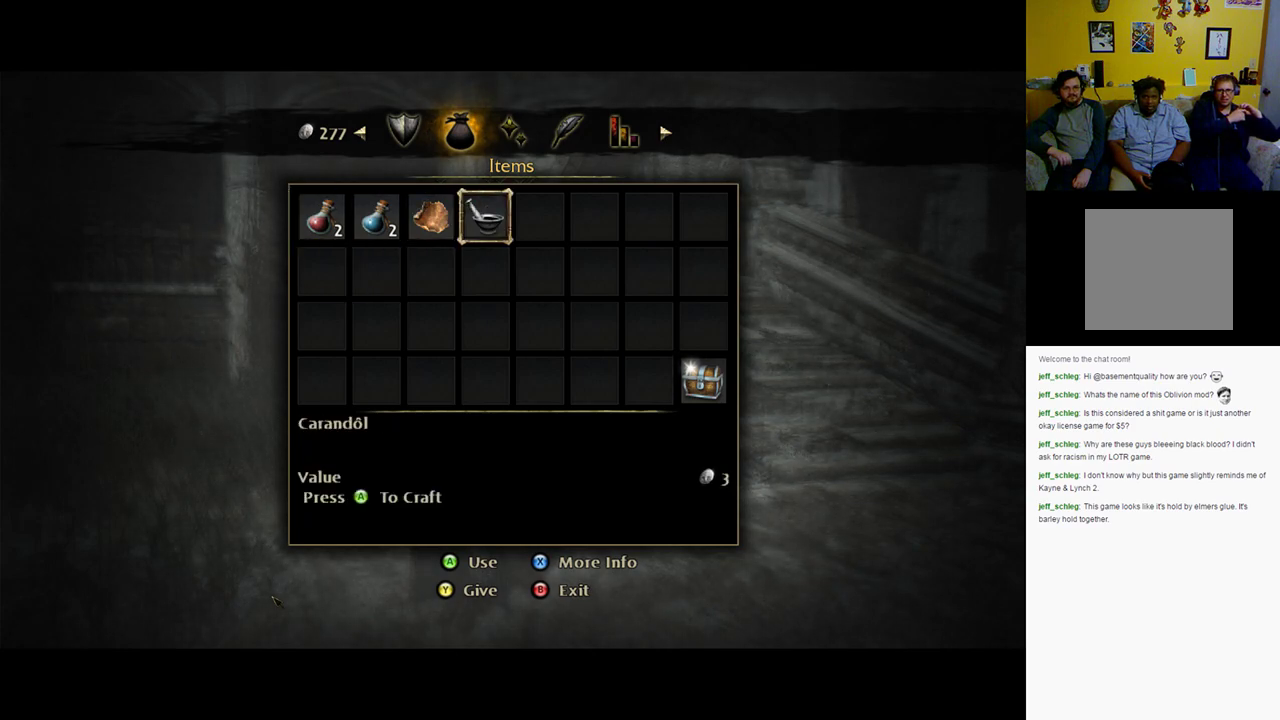
{"buttons": [], "left_stick": "center", "right_stick": "center", "events": [[333, "R1", "down"], [500, "R1", "up"]]}
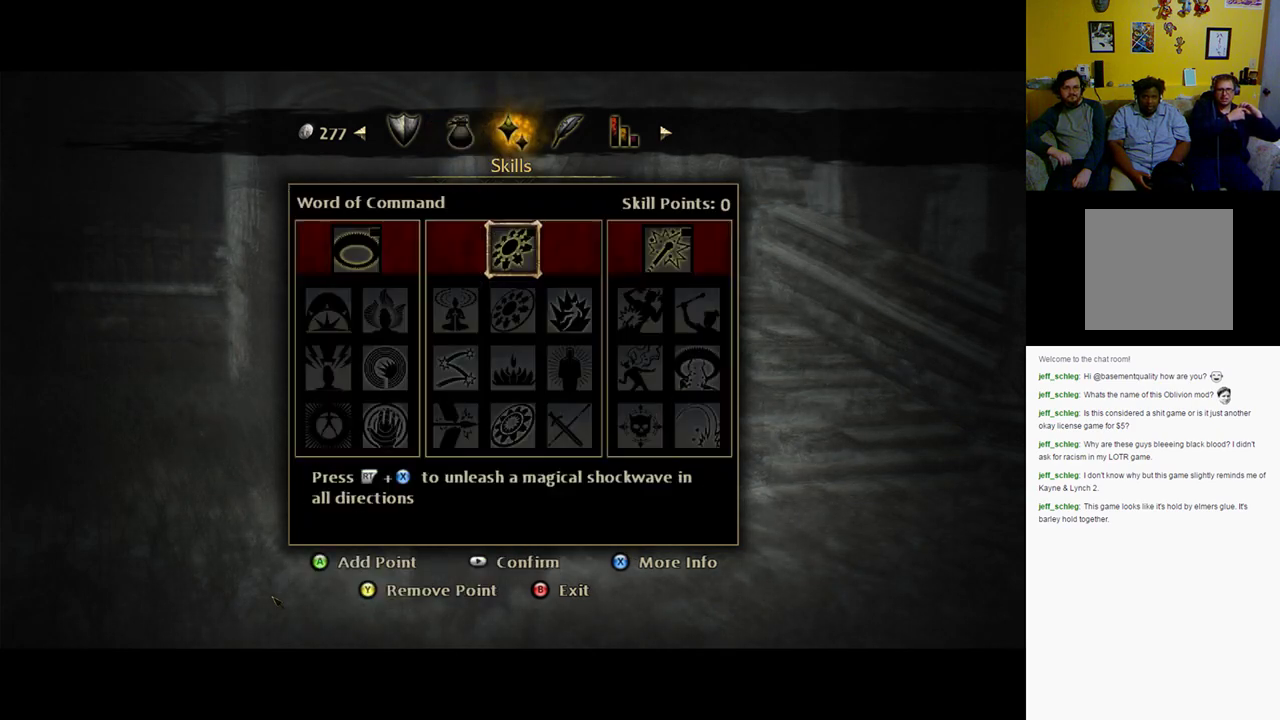
{"buttons": [], "left_stick": "center", "right_stick": "center", "events": []}
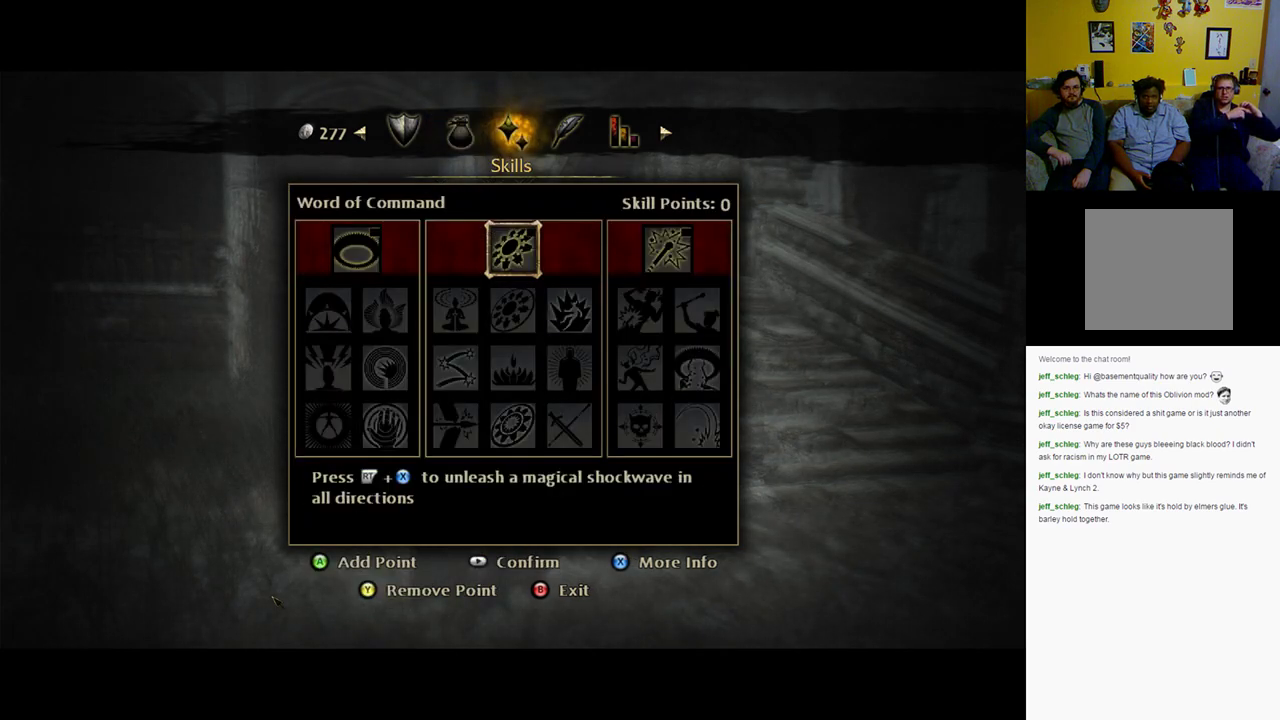
{"buttons": [], "left_stick": "center", "right_stick": "center", "events": []}
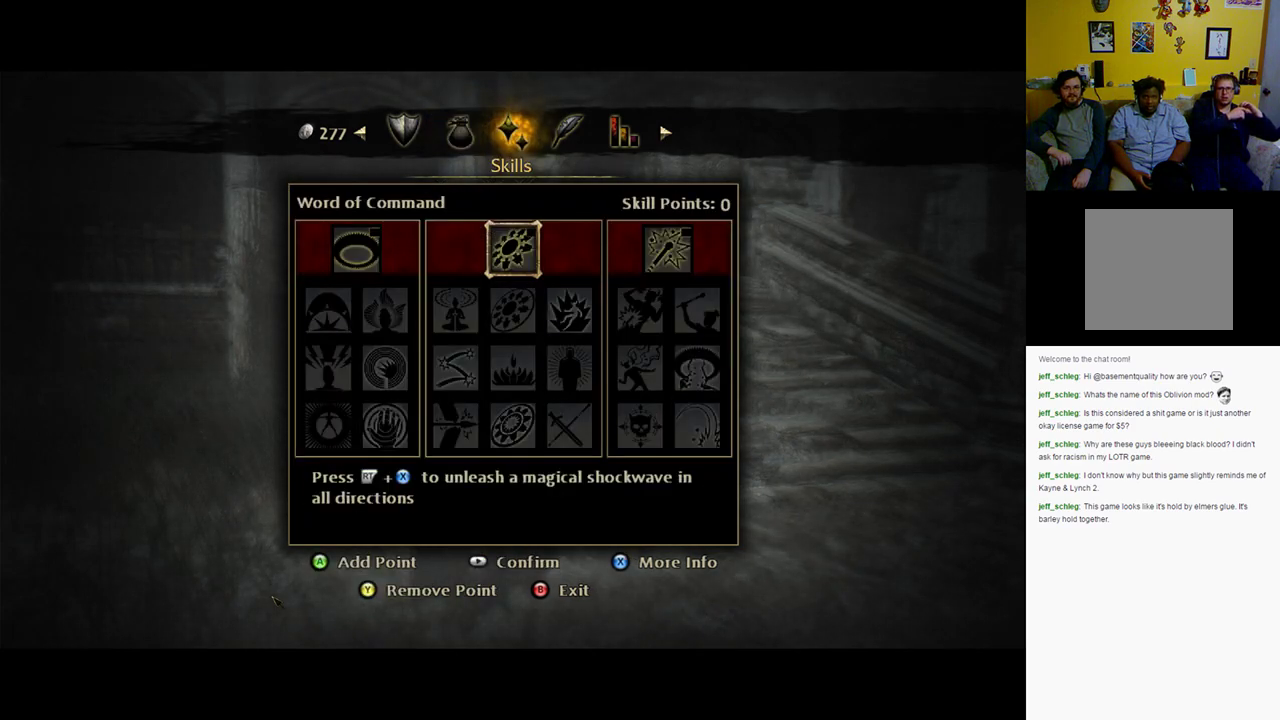
{"buttons": [], "left_stick": "center", "right_stick": "center", "events": []}
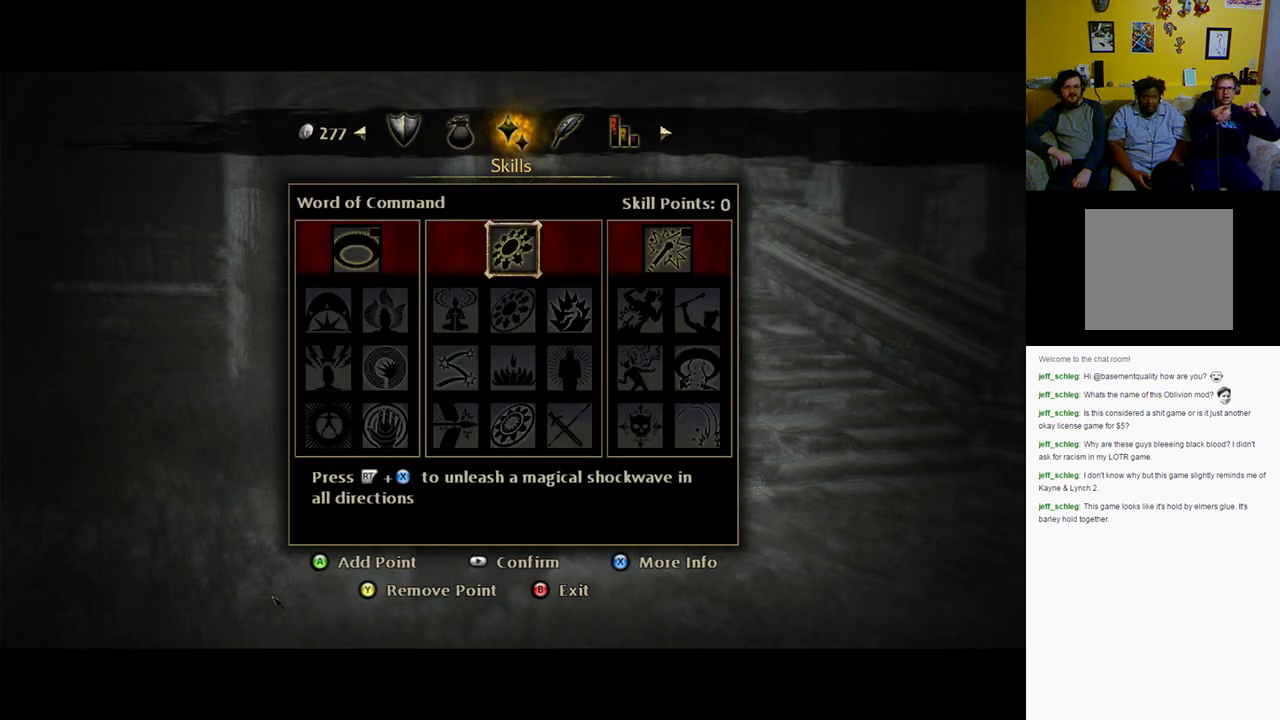
{"buttons": [], "left_stick": "center", "right_stick": "center", "events": [[17, "left_stick", "down"], [133, "left_stick", "center"]]}
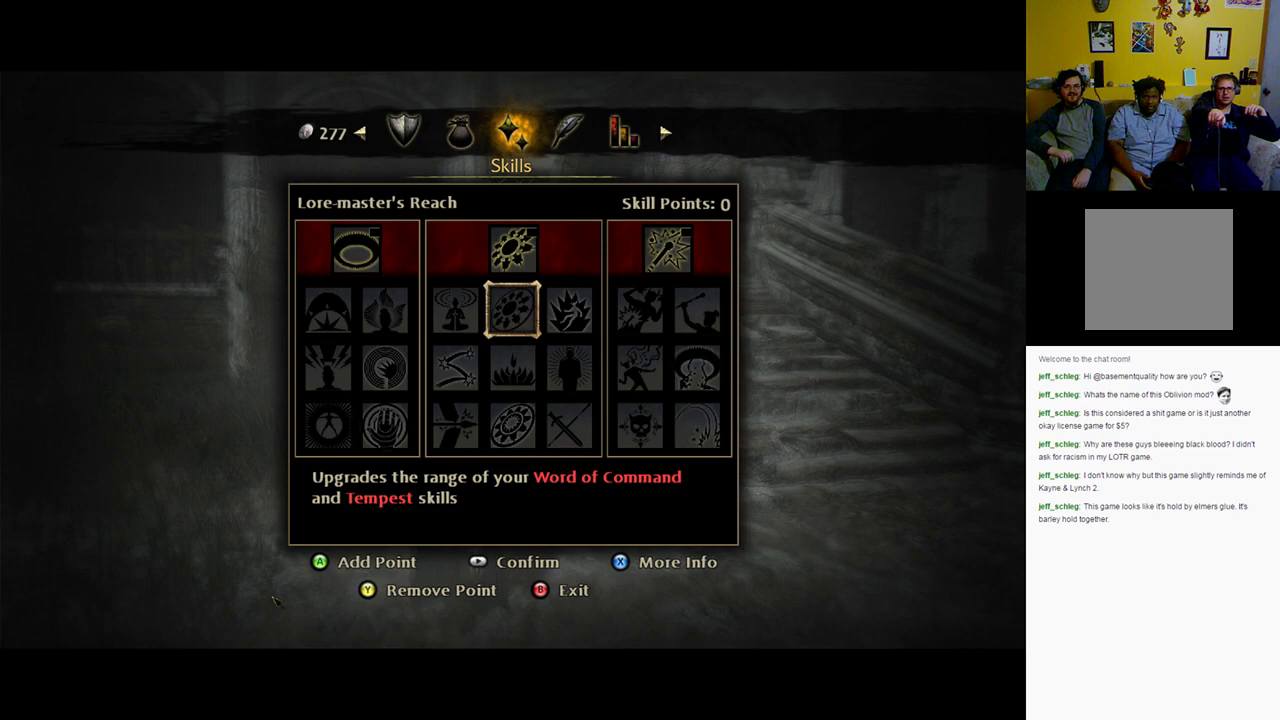
{"buttons": [], "left_stick": "center", "right_stick": "center", "events": [[33, "left_stick", "up"], [167, "left_stick", "center"]]}
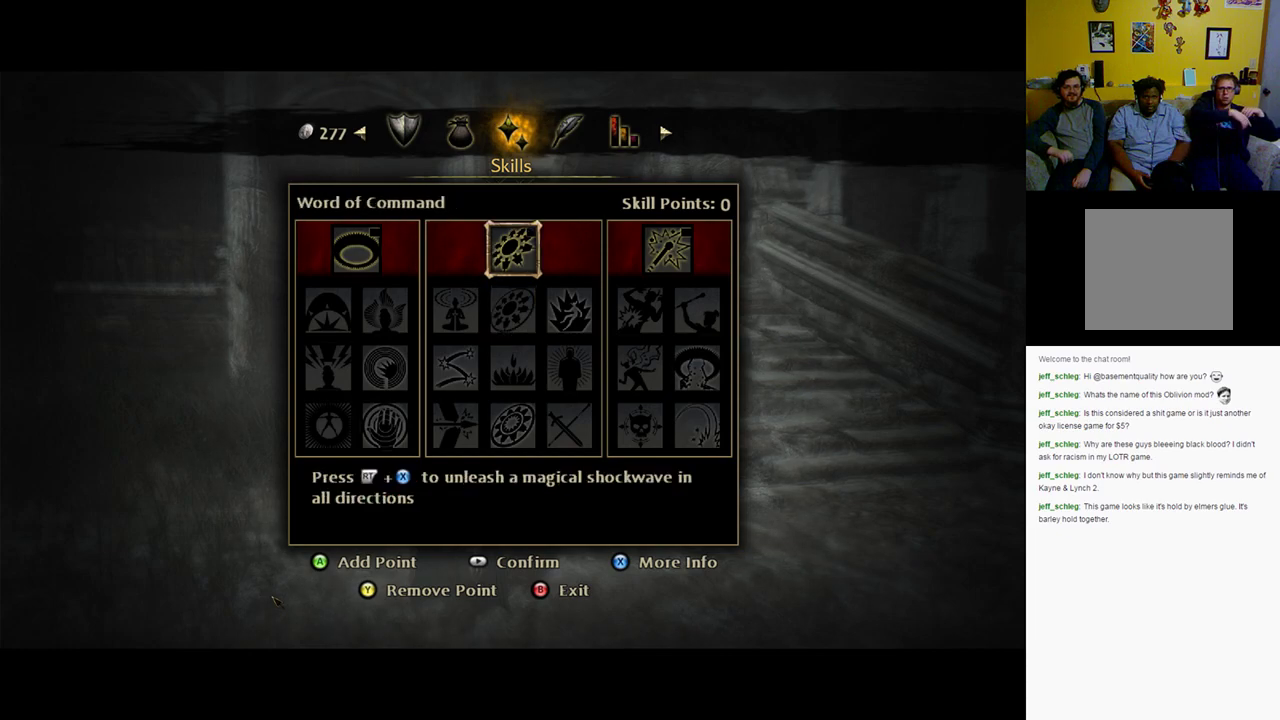
{"buttons": [], "left_stick": "center", "right_stick": "center", "events": []}
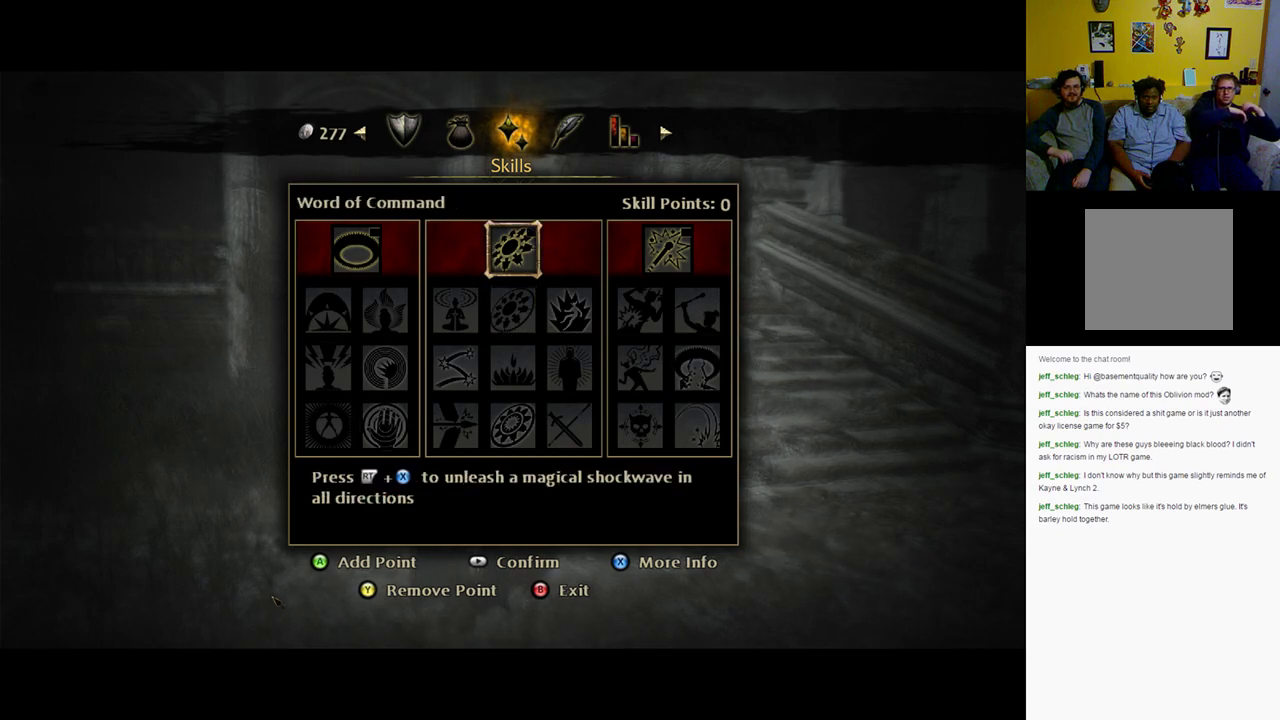
{"buttons": [], "left_stick": "center", "right_stick": "center", "events": []}
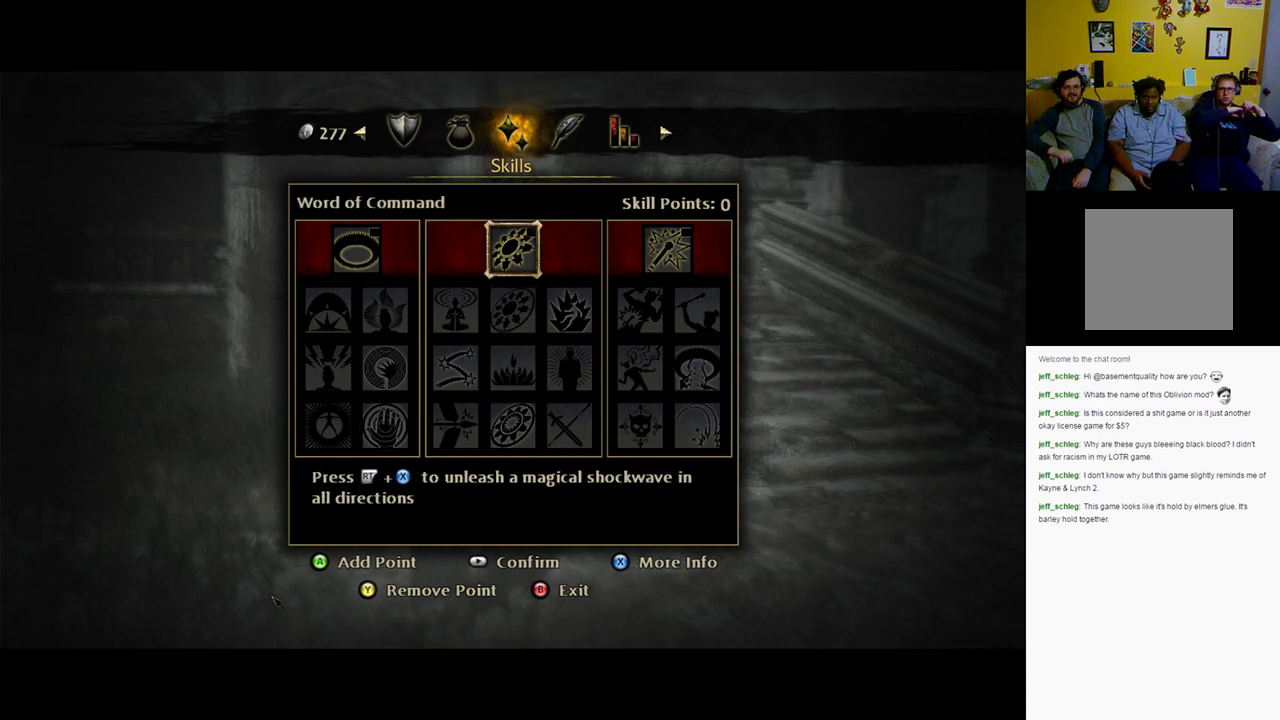
{"buttons": [], "left_stick": "center", "right_stick": "center", "events": []}
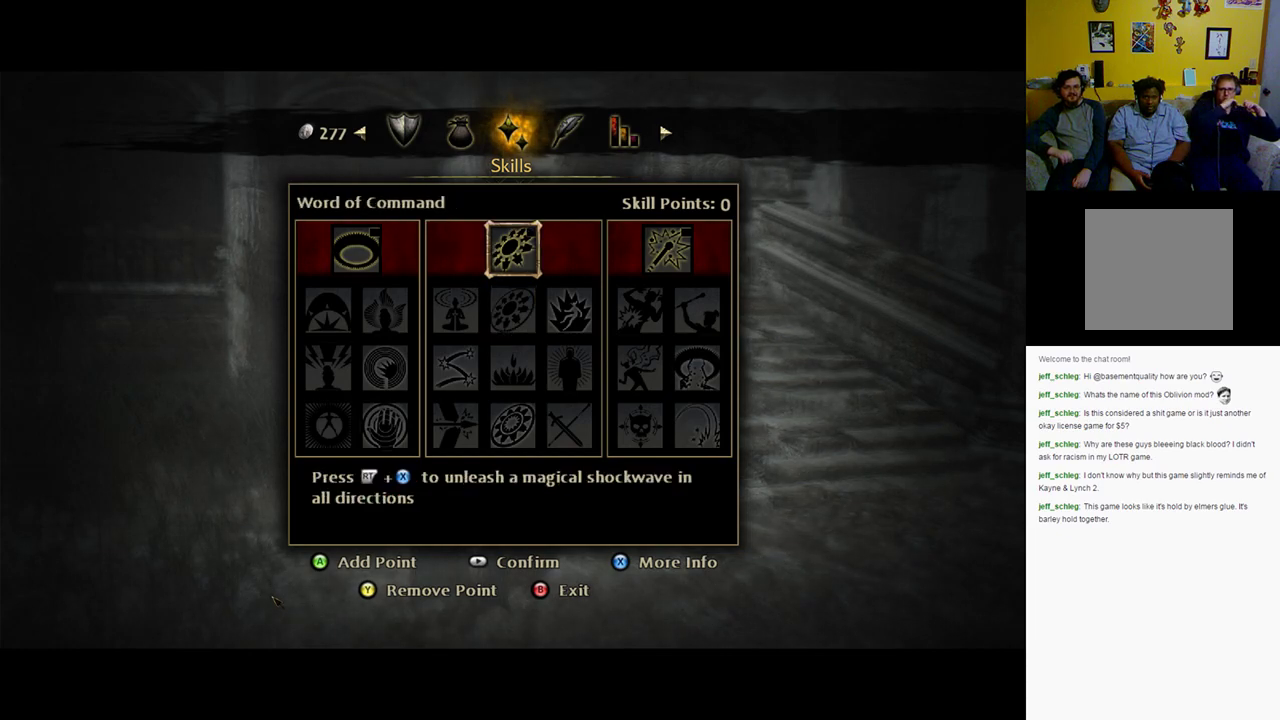
{"buttons": [], "left_stick": "center", "right_stick": "center", "events": []}
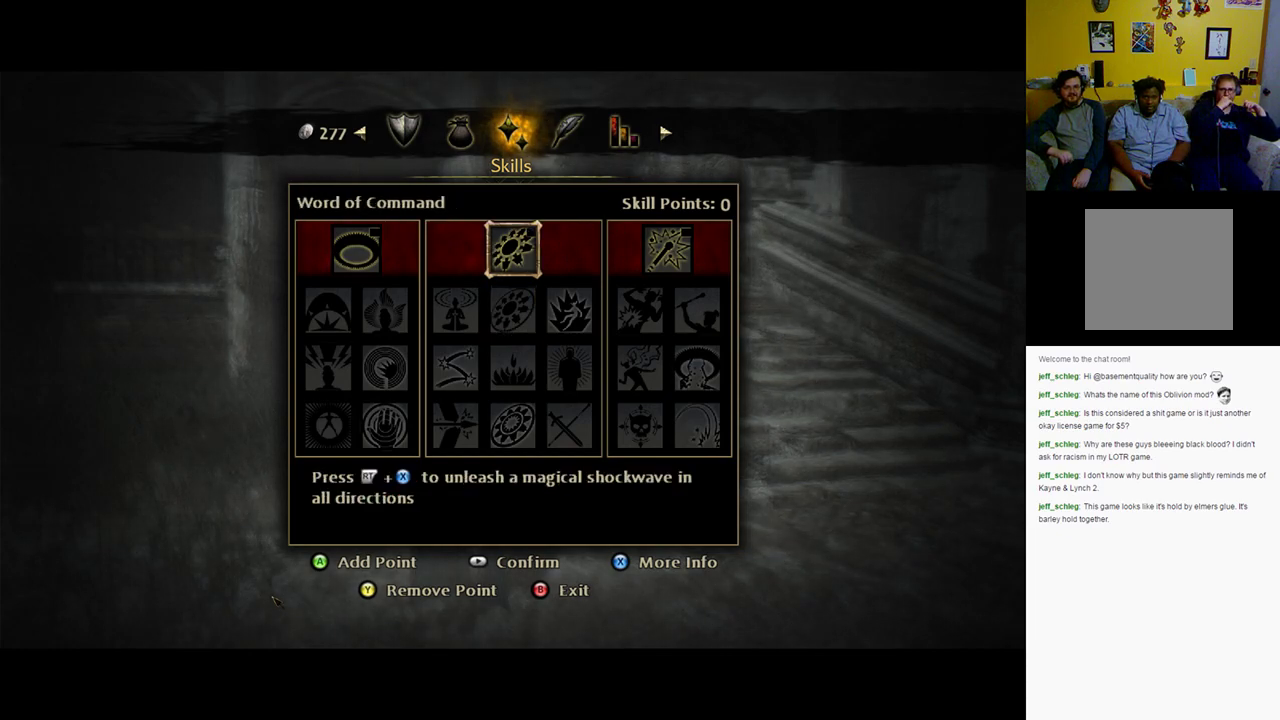
{"buttons": [], "left_stick": "center", "right_stick": "center", "events": [[167, "R1", "down"], [367, "R1", "up"]]}
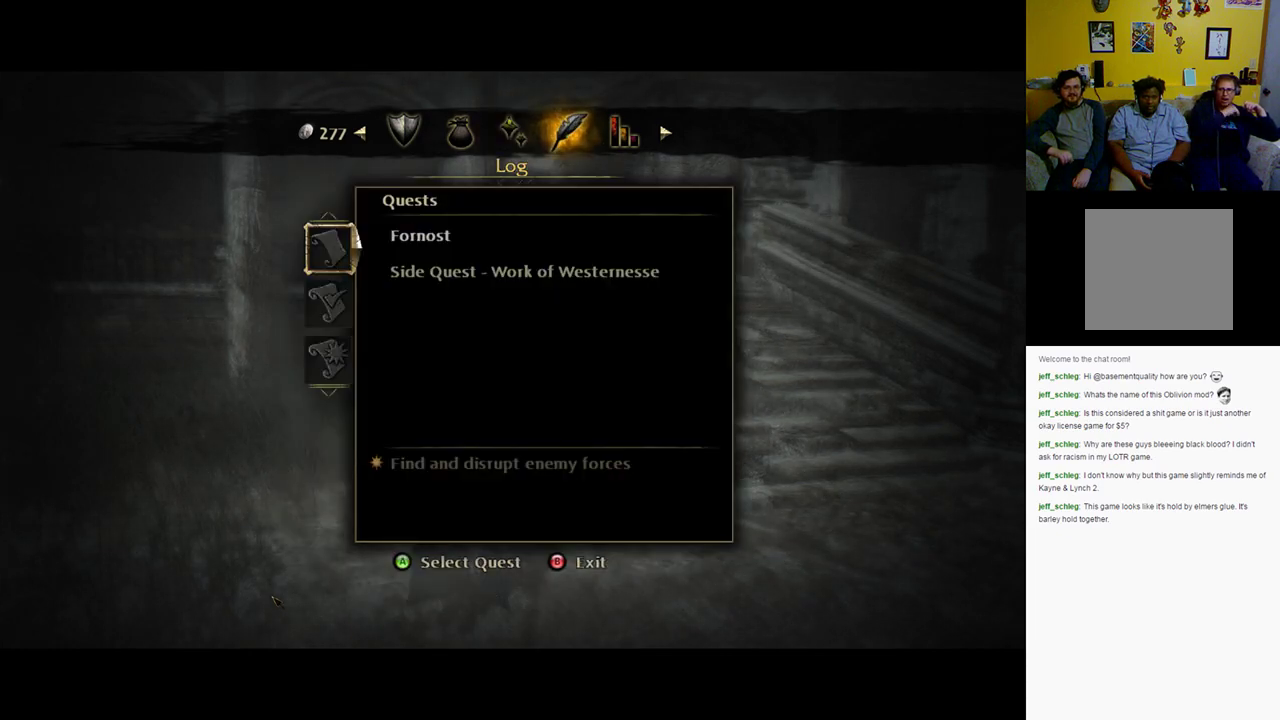
{"buttons": [], "left_stick": "center", "right_stick": "center", "events": []}
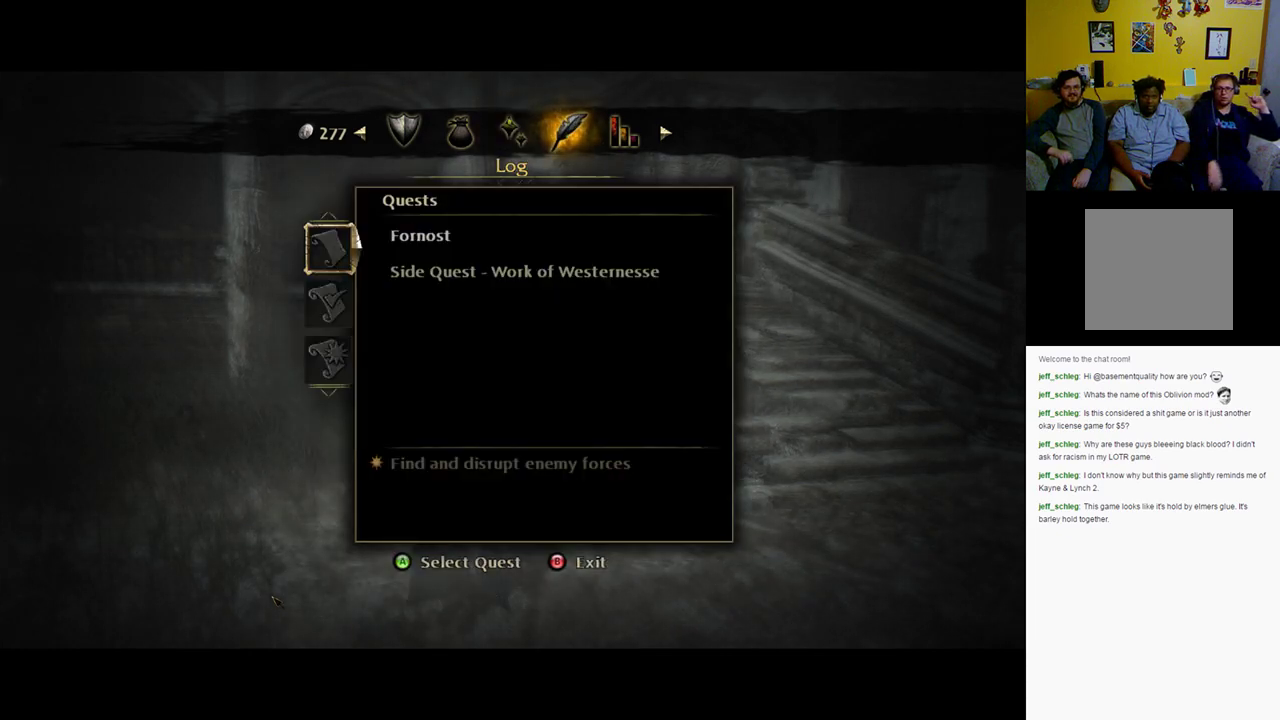
{"buttons": [], "left_stick": "center", "right_stick": "center", "events": []}
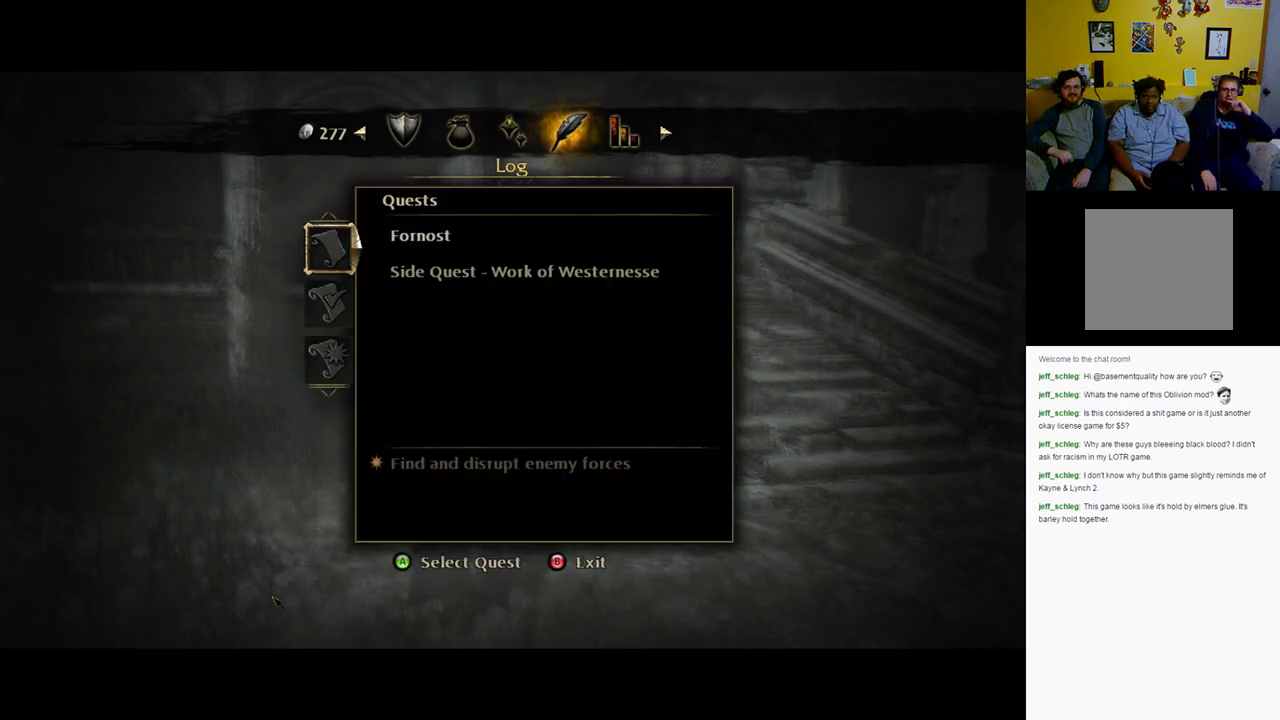
{"buttons": [], "left_stick": "center", "right_stick": "center", "events": [[67, "B", "down"], [233, "B", "up"]]}
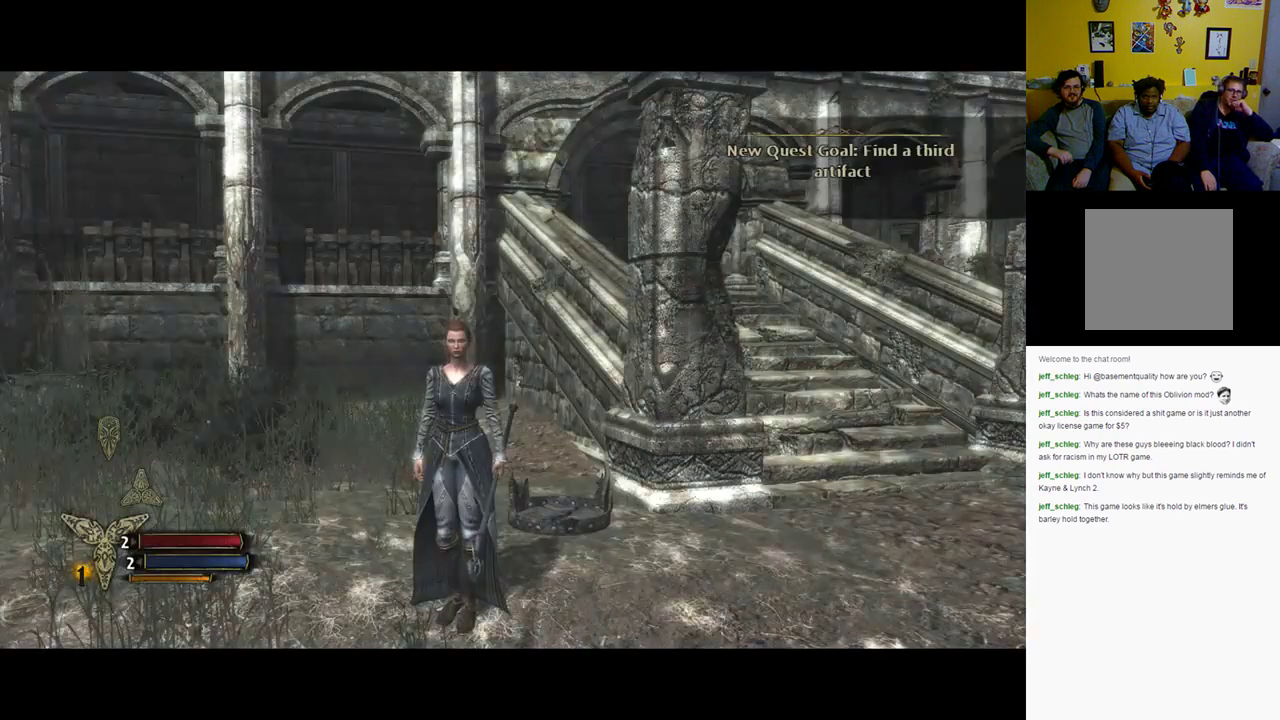
{"buttons": [], "left_stick": "down-right", "right_stick": "center", "events": [[467, "left_stick", "down-right"]]}
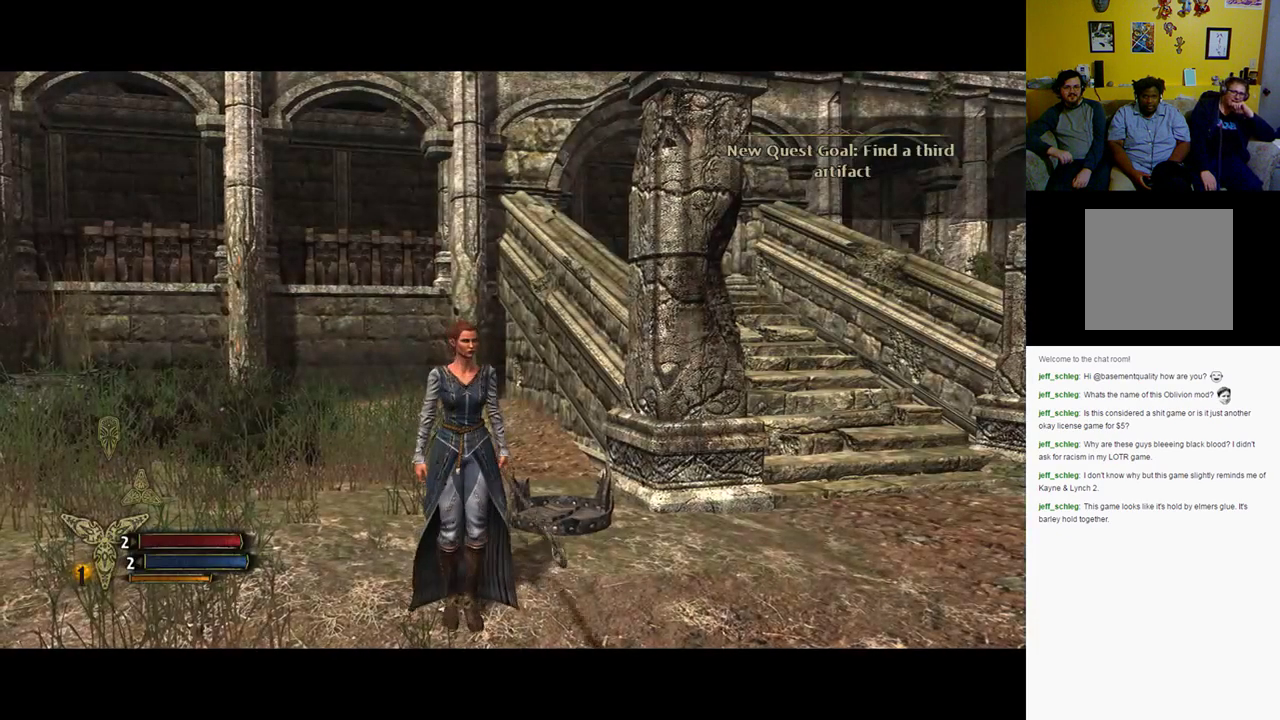
{"buttons": [], "left_stick": "right", "right_stick": "center", "events": [[367, "left_stick", "right"]]}
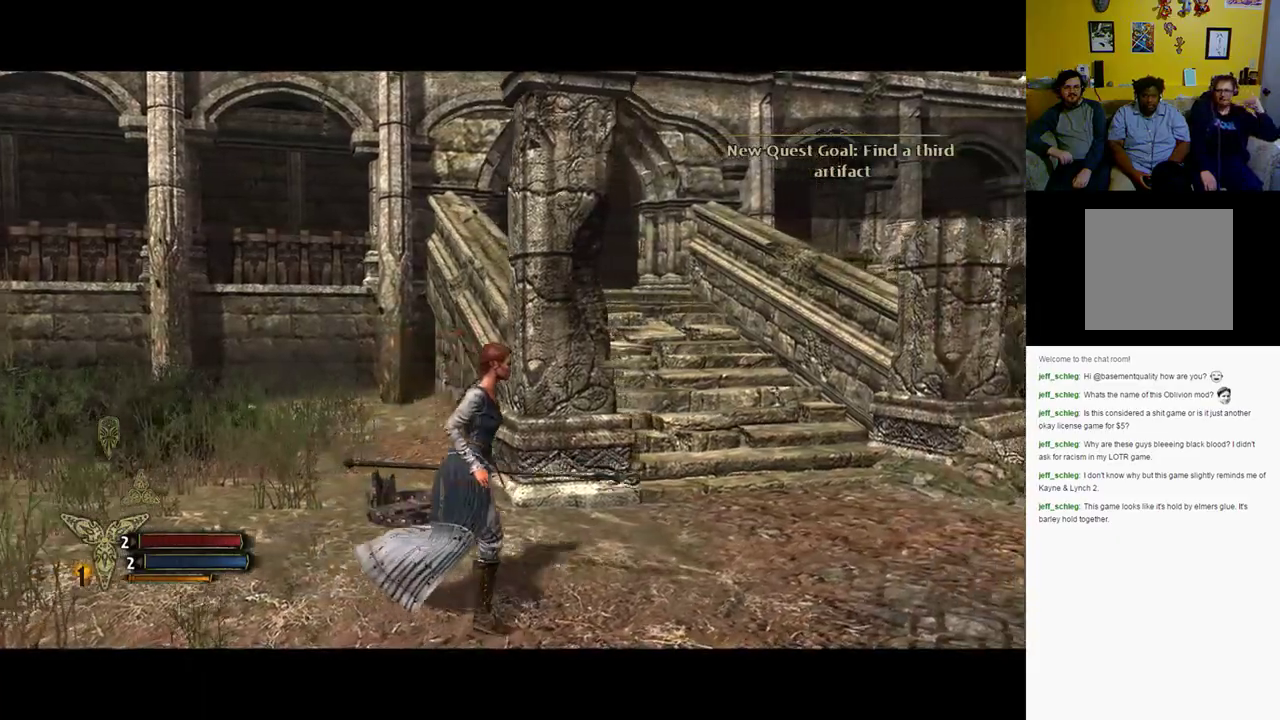
{"buttons": [], "left_stick": "up-right", "right_stick": "center", "events": [[183, "left_stick", "up-right"]]}
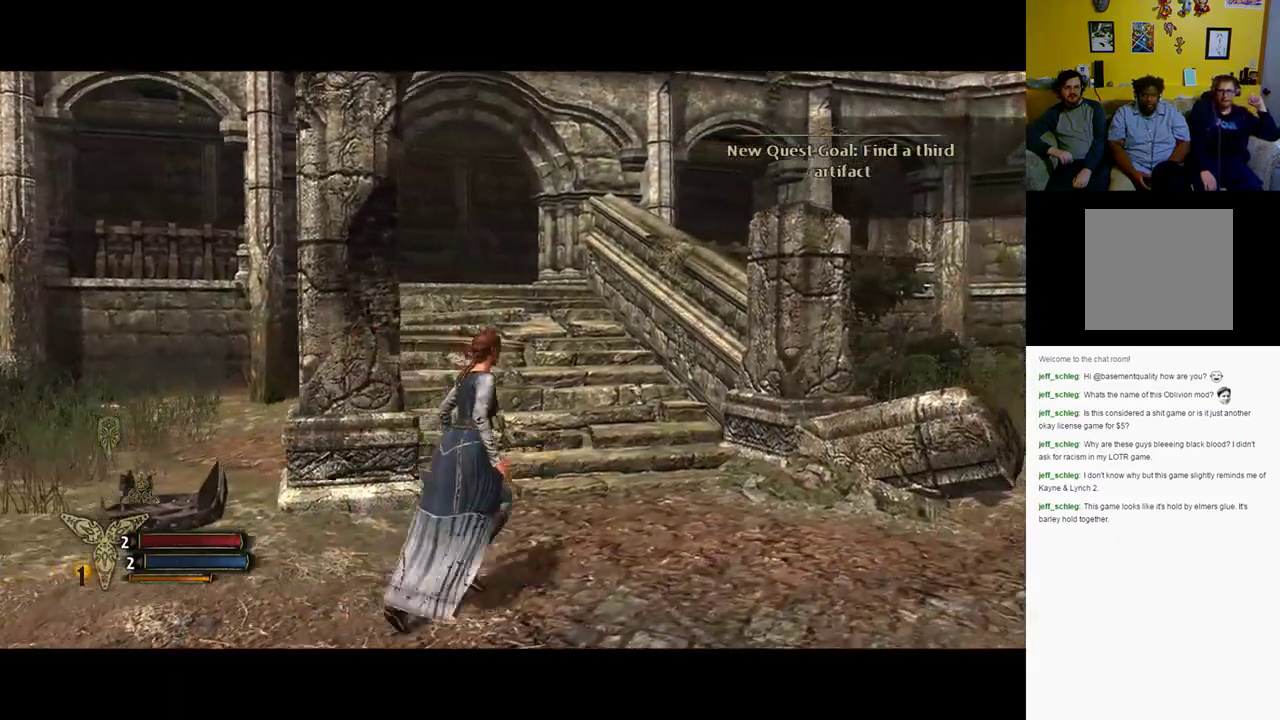
{"buttons": [], "left_stick": "up", "right_stick": "center", "events": [[283, "left_stick", "up"]]}
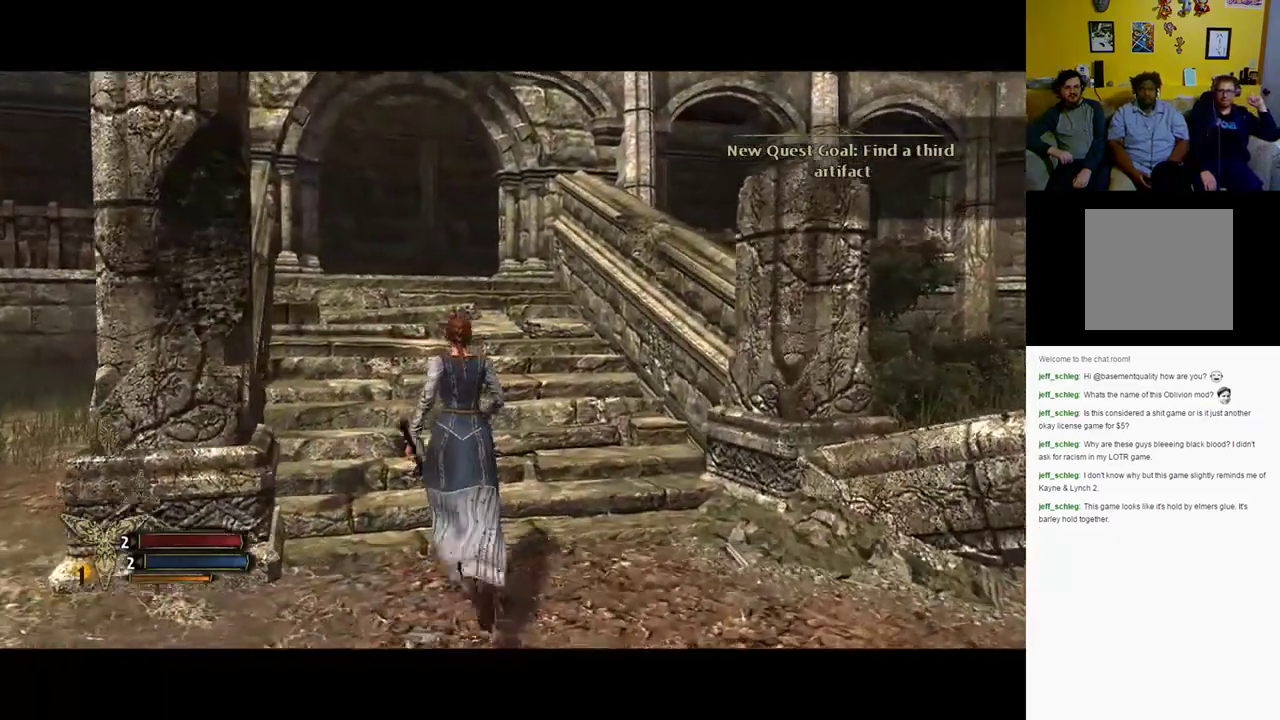
{"buttons": [], "left_stick": "up", "right_stick": "center", "events": []}
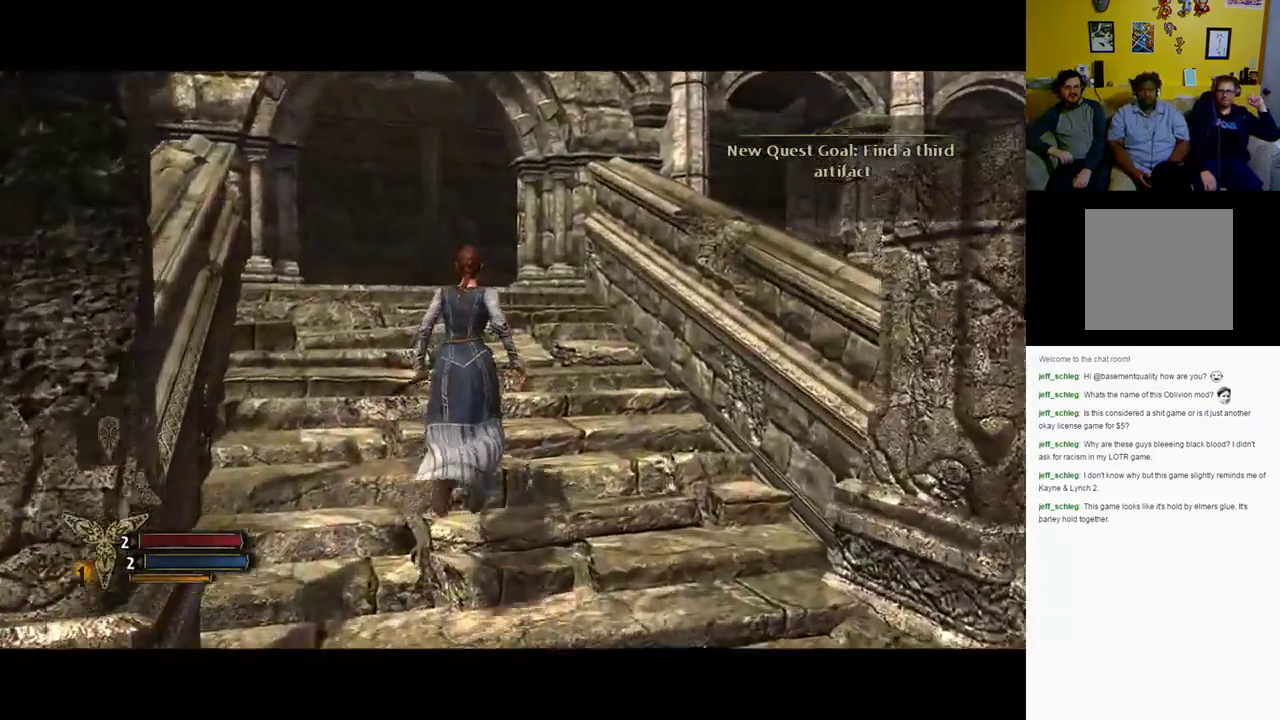
{"buttons": [], "left_stick": "up", "right_stick": "center", "events": []}
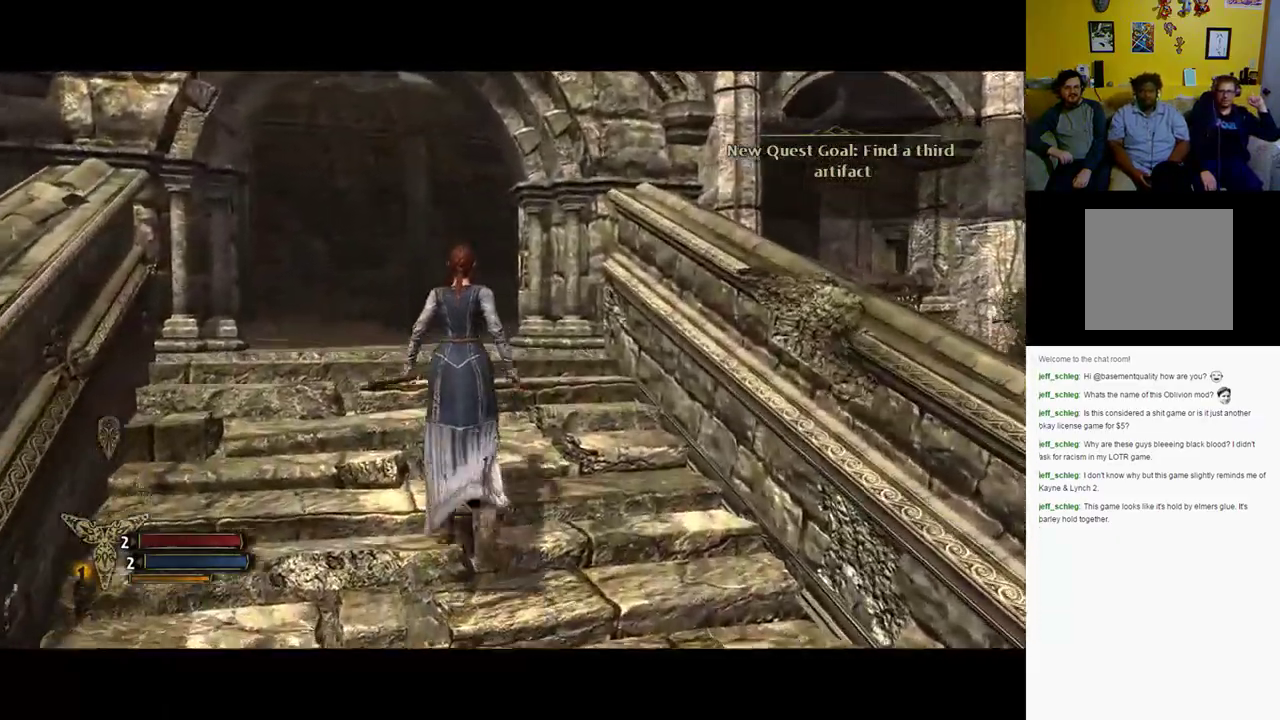
{"buttons": [], "left_stick": "up", "right_stick": "center", "events": []}
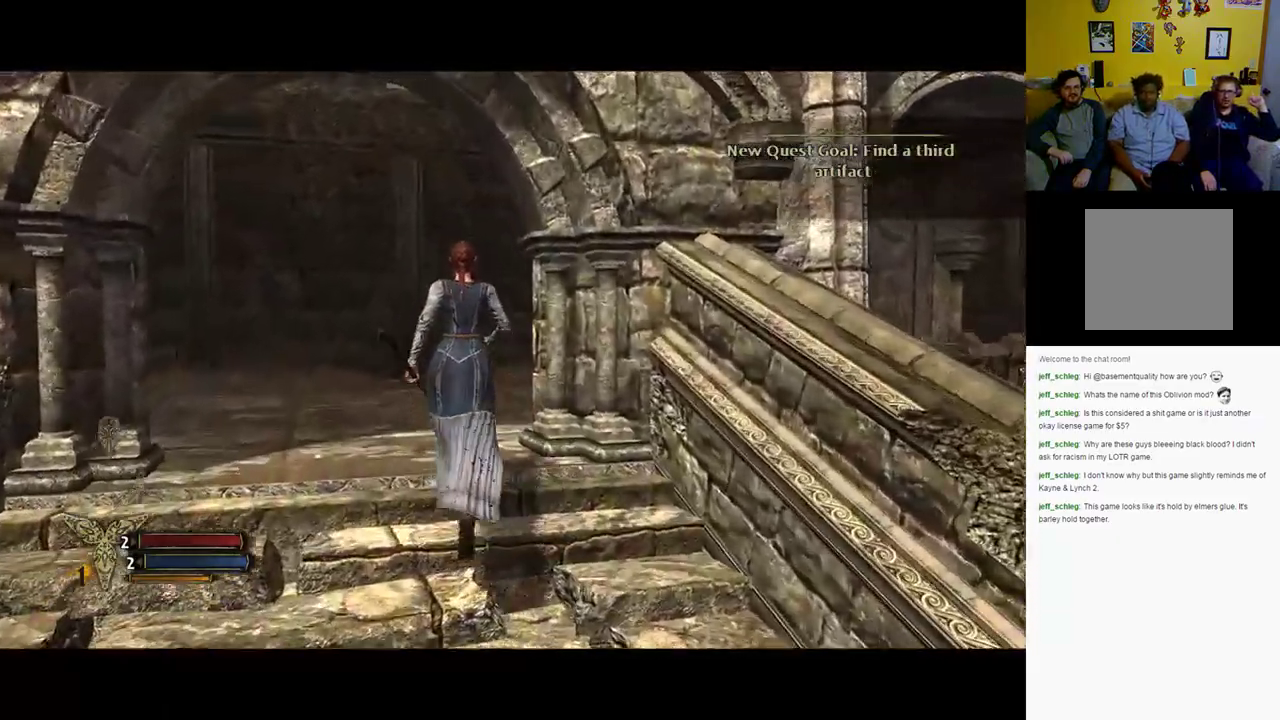
{"buttons": [], "left_stick": "up-left", "right_stick": "center", "events": [[250, "left_stick", "up-left"]]}
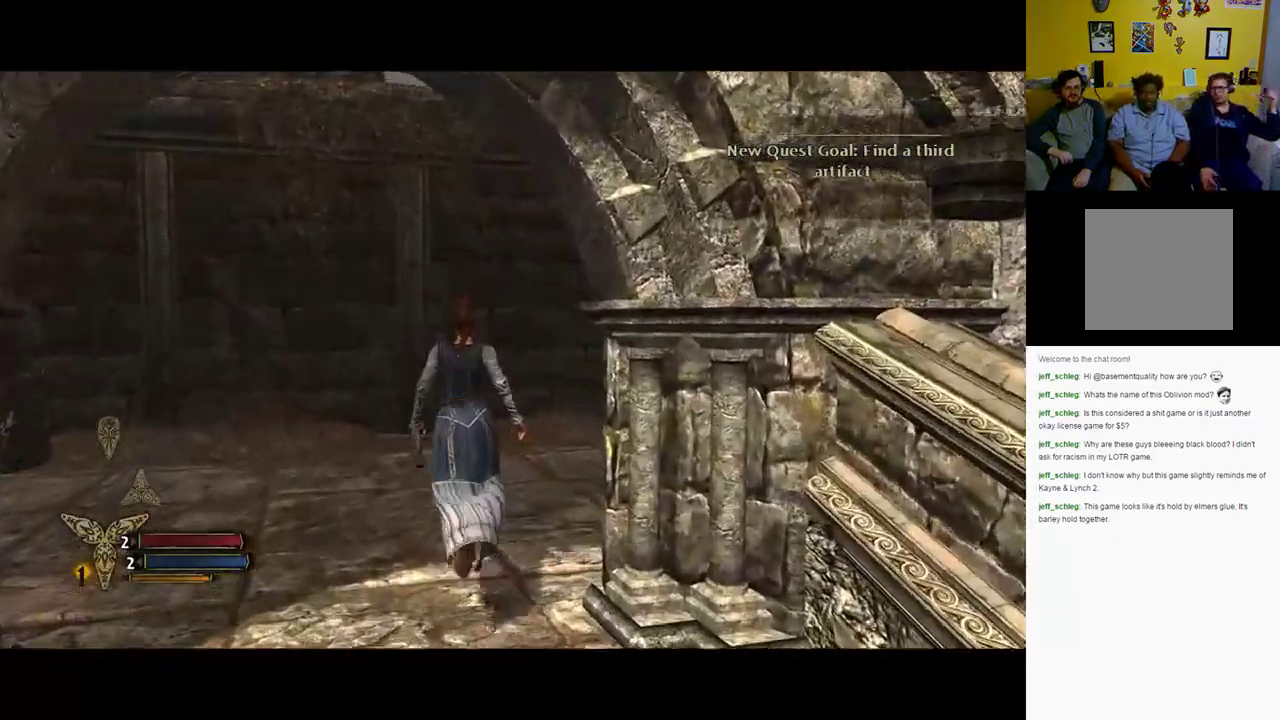
{"buttons": [], "left_stick": "up-left", "right_stick": "left", "events": [[350, "right_stick", "left"]]}
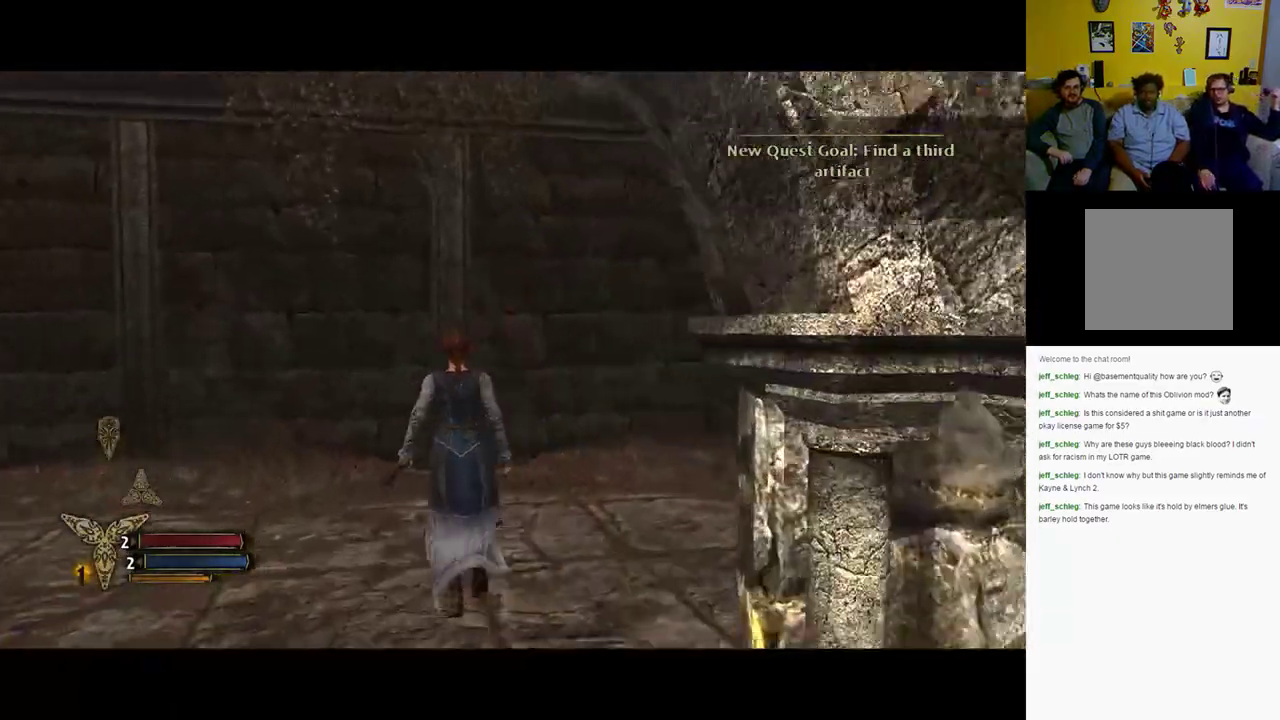
{"buttons": [], "left_stick": "up-left", "right_stick": "left", "events": []}
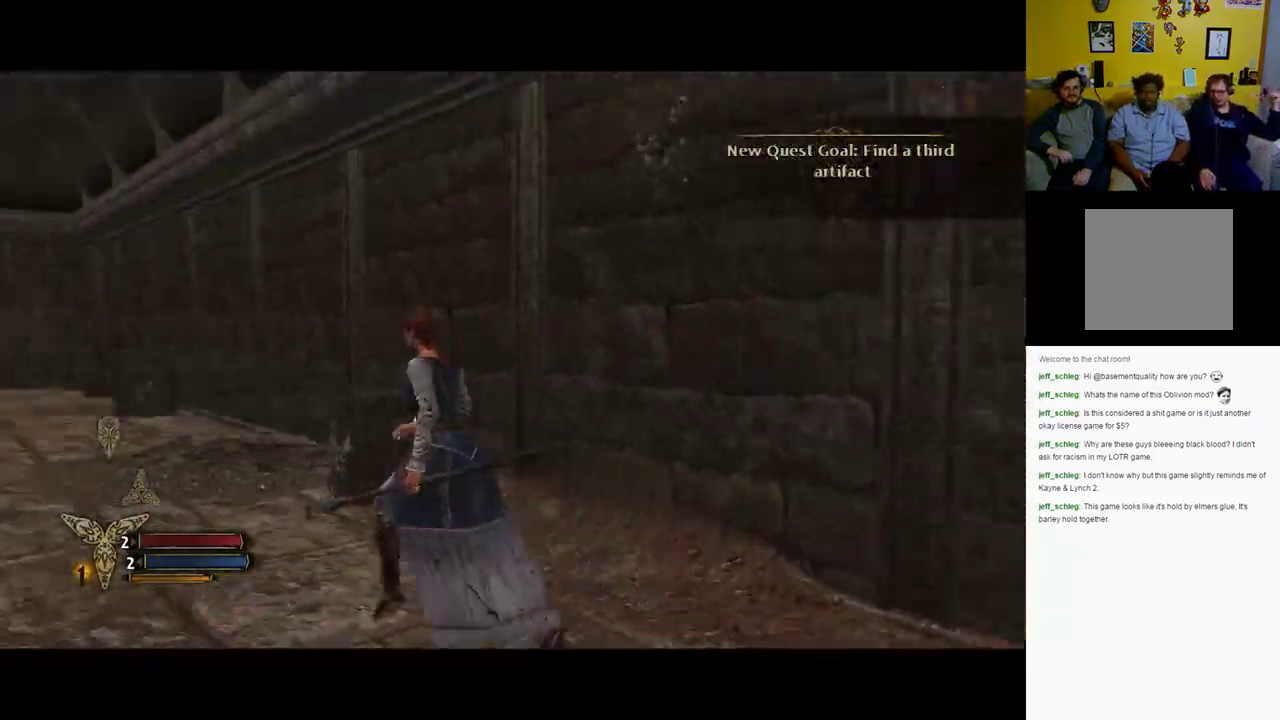
{"buttons": [], "left_stick": "up", "right_stick": "left", "events": [[367, "left_stick", "up"]]}
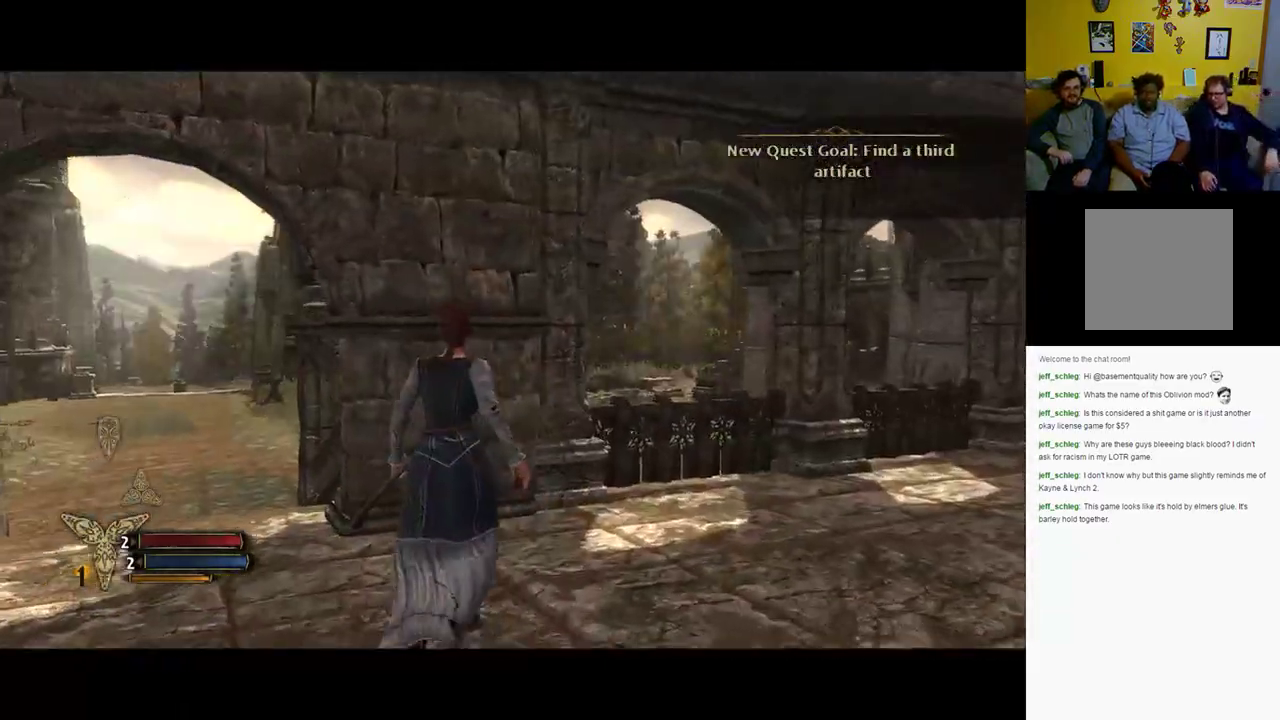
{"buttons": [], "left_stick": "up-right", "right_stick": "center", "events": [[133, "left_stick", "up-right"], [133, "right_stick", "center"]]}
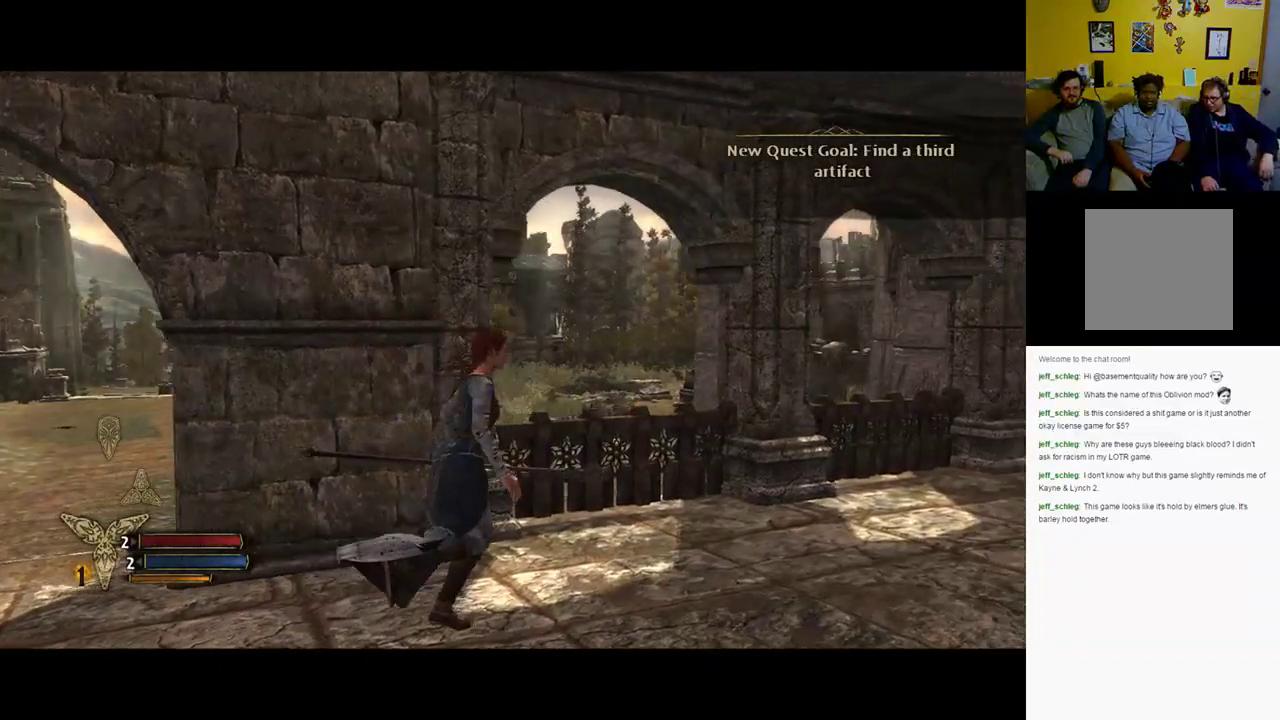
{"buttons": [], "left_stick": "right", "right_stick": "right", "events": [[133, "right_stick", "left"], [417, "right_stick", "right"], [450, "left_stick", "right"]]}
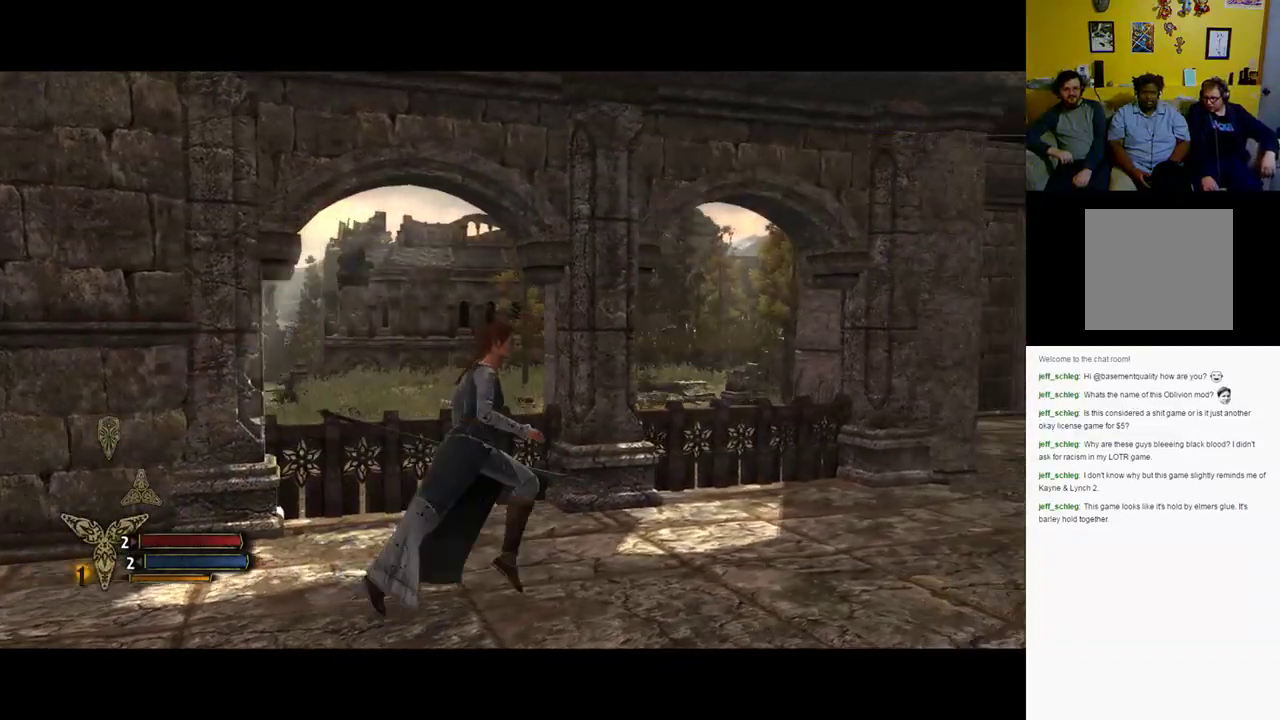
{"buttons": [], "left_stick": "up-right", "right_stick": "right", "events": [[383, "left_stick", "up-right"]]}